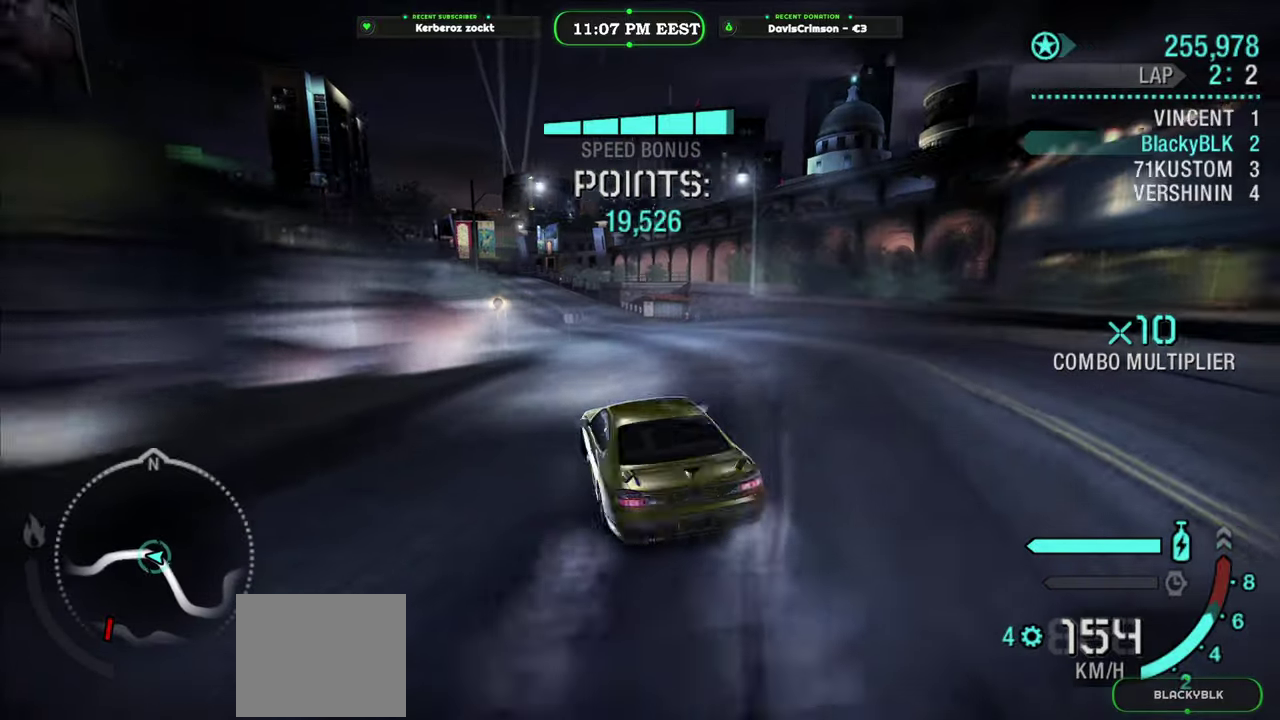
Gameplay with a controller (Xbox layout); each line is a JSON object with the inputs held at the frame after it. "events" lists button and stick changes between this image and that frame as [ms after this image, input, new state], when the widget could be followed in between.
{"buttons": ["R2"], "left_stick": "center", "right_stick": "center", "events": [[83, "left_stick", "left"], [283, "left_stick", "center"]]}
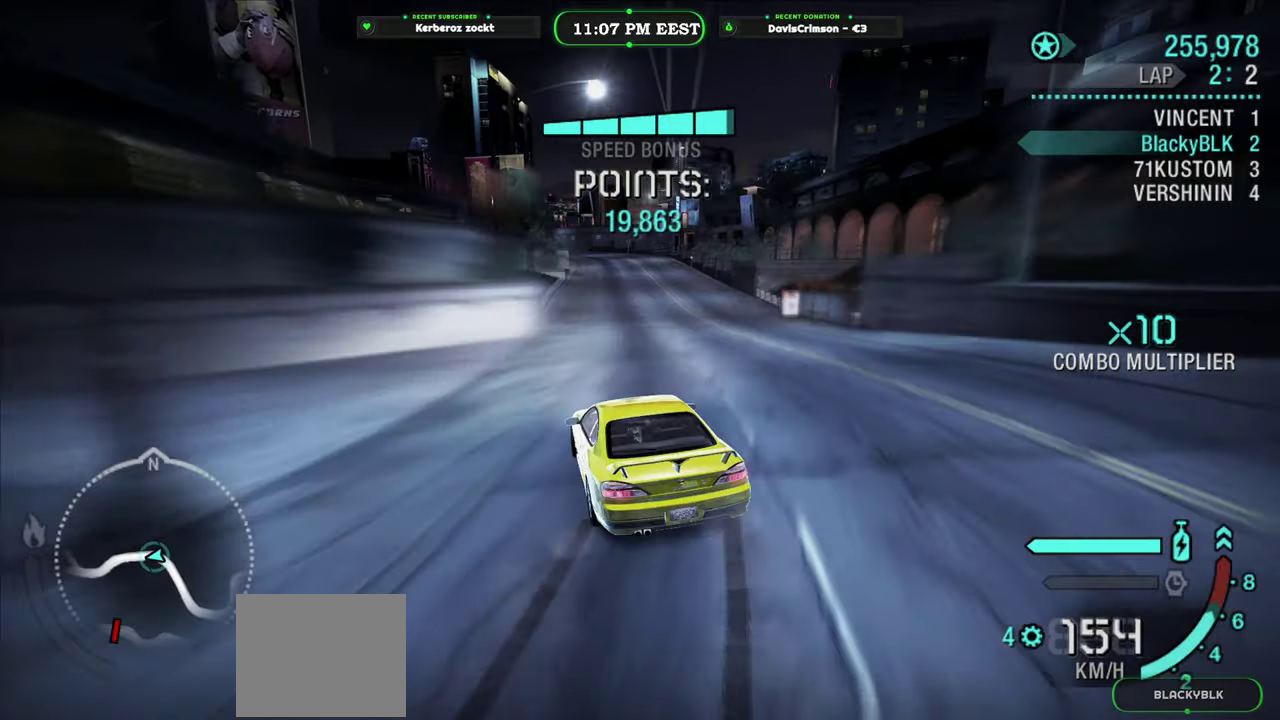
{"buttons": ["R2"], "left_stick": "up-right", "right_stick": "center", "events": [[50, "left_stick", "right"], [217, "left_stick", "center"], [400, "left_stick", "right"], [483, "left_stick", "up-right"]]}
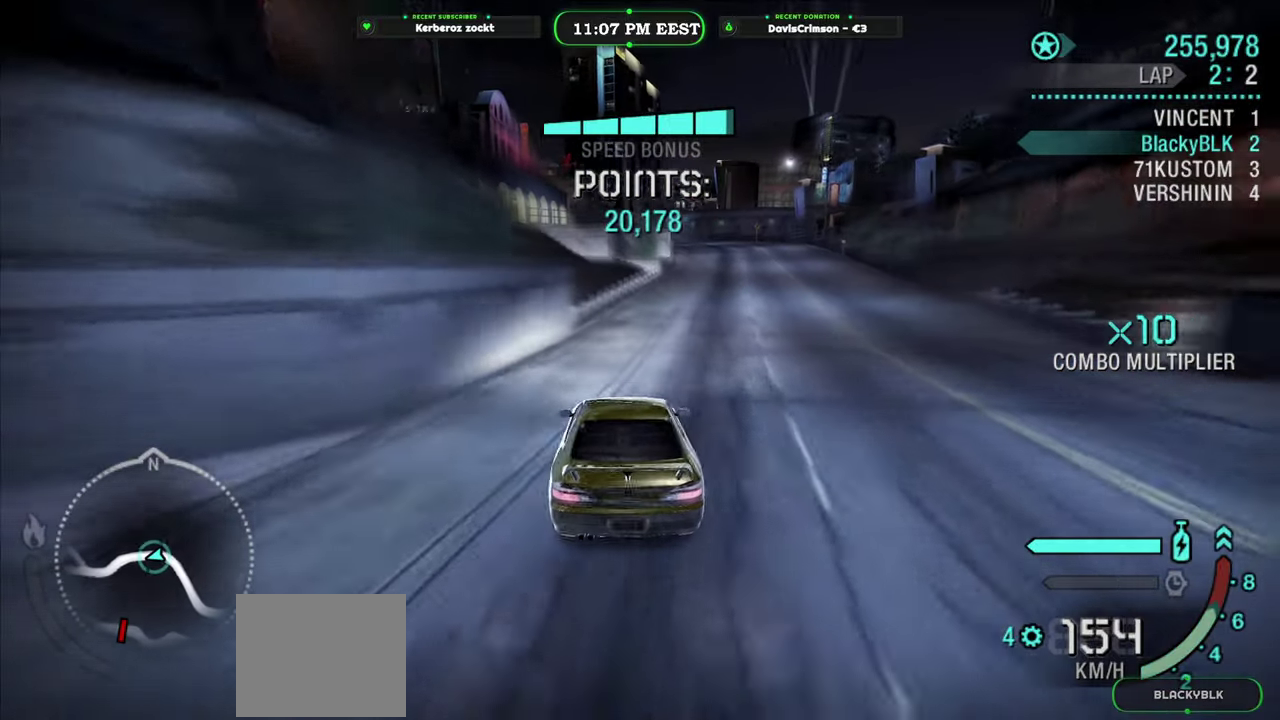
{"buttons": ["R2"], "left_stick": "center", "right_stick": "center", "events": [[217, "left_stick", "center"]]}
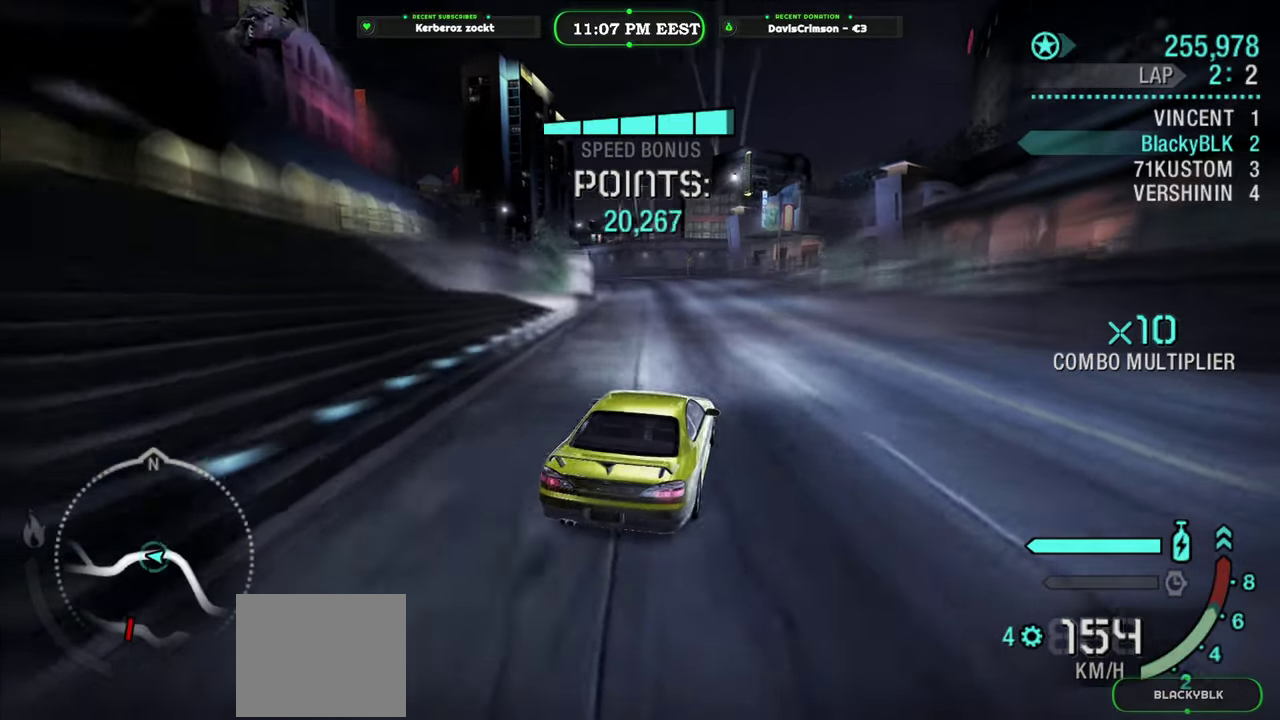
{"buttons": ["Y", "R2"], "left_stick": "left", "right_stick": "center", "events": [[383, "left_stick", "left"], [467, "Y", "down"]]}
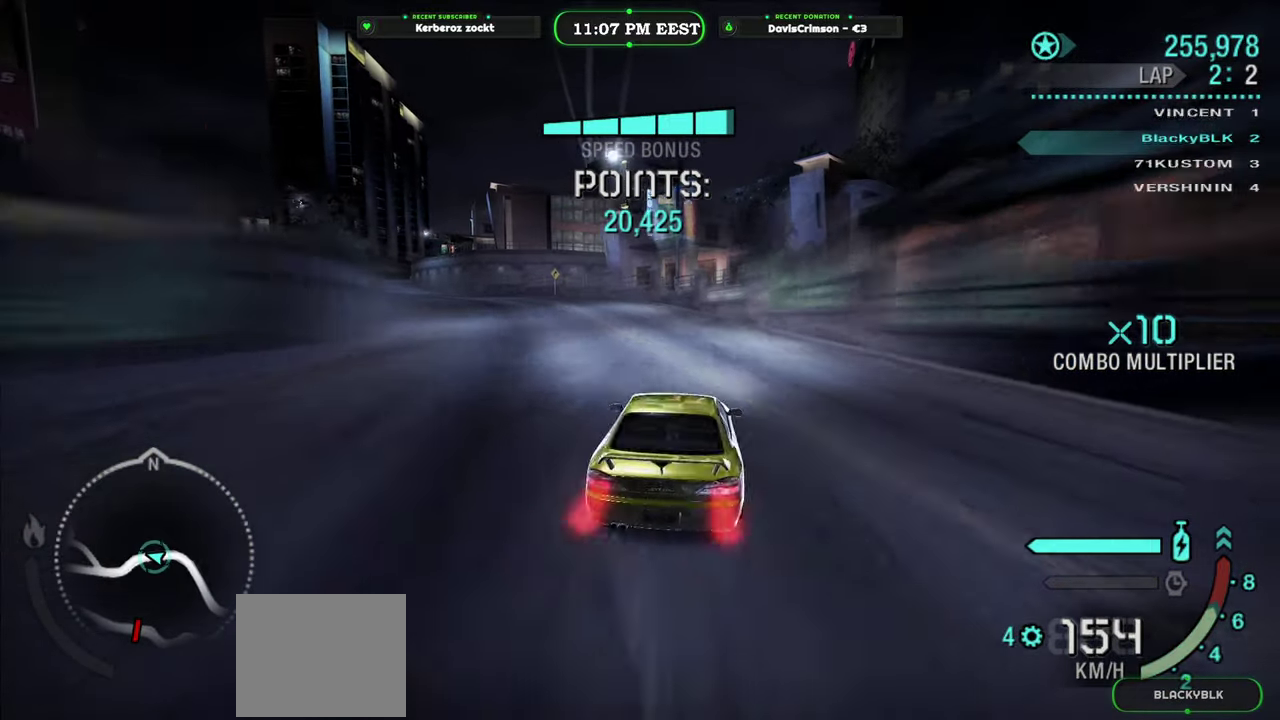
{"buttons": ["R2"], "left_stick": "right", "right_stick": "center", "events": [[283, "Y", "up"], [433, "left_stick", "center"], [500, "left_stick", "right"]]}
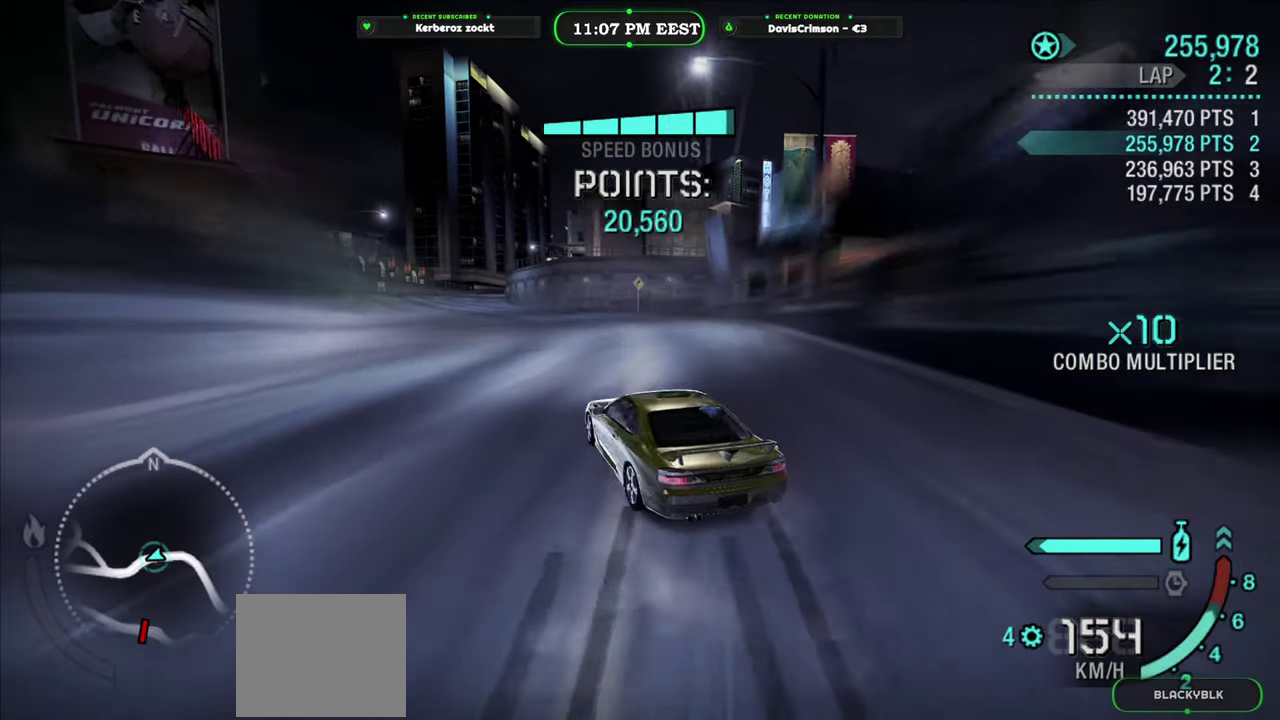
{"buttons": ["R2"], "left_stick": "right", "right_stick": "center", "events": [[183, "left_stick", "center"], [350, "left_stick", "right"]]}
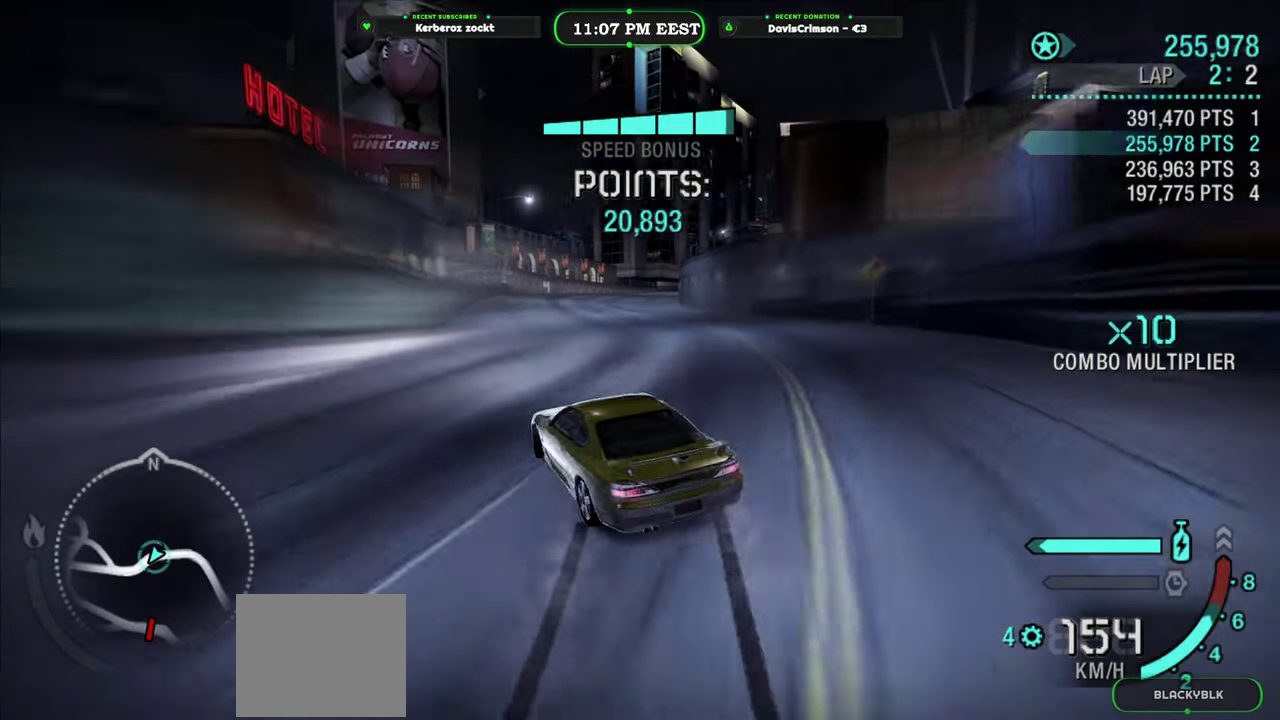
{"buttons": ["R2"], "left_stick": "right", "right_stick": "center", "events": [[133, "left_stick", "center"], [350, "left_stick", "right"]]}
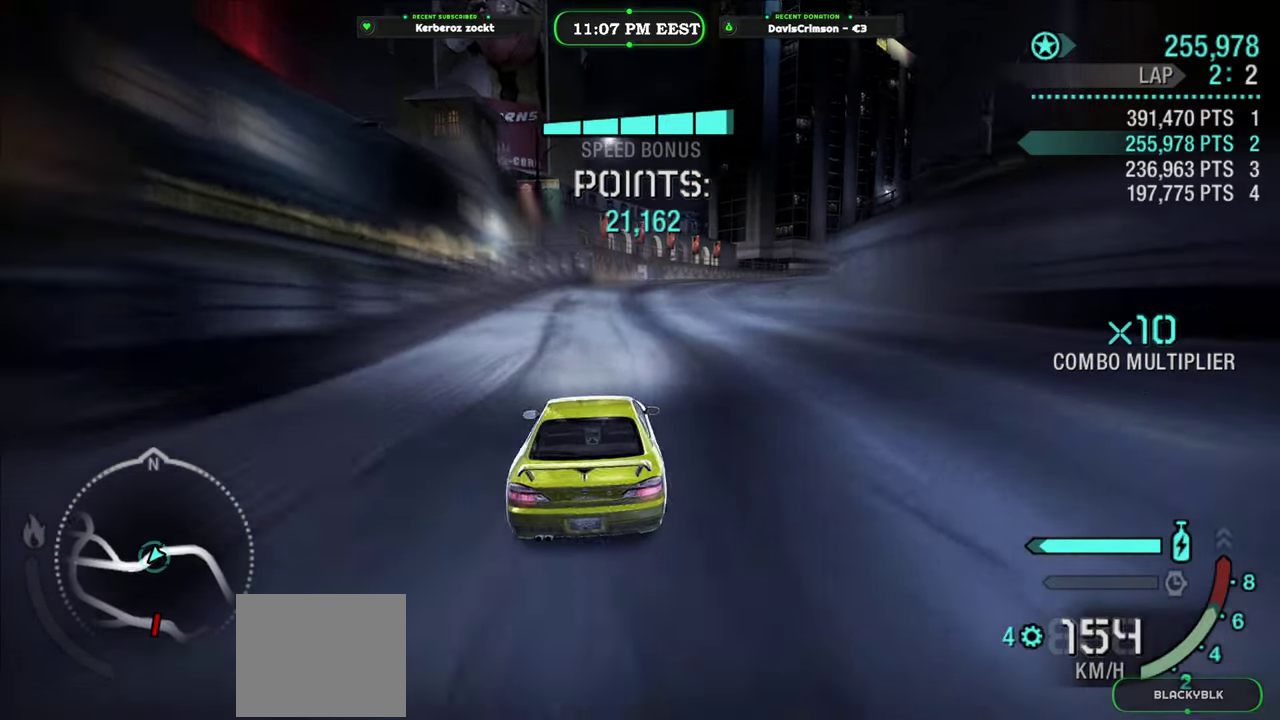
{"buttons": ["R2"], "left_stick": "center", "right_stick": "center", "events": [[117, "left_stick", "center"], [250, "left_stick", "left"], [383, "left_stick", "center"]]}
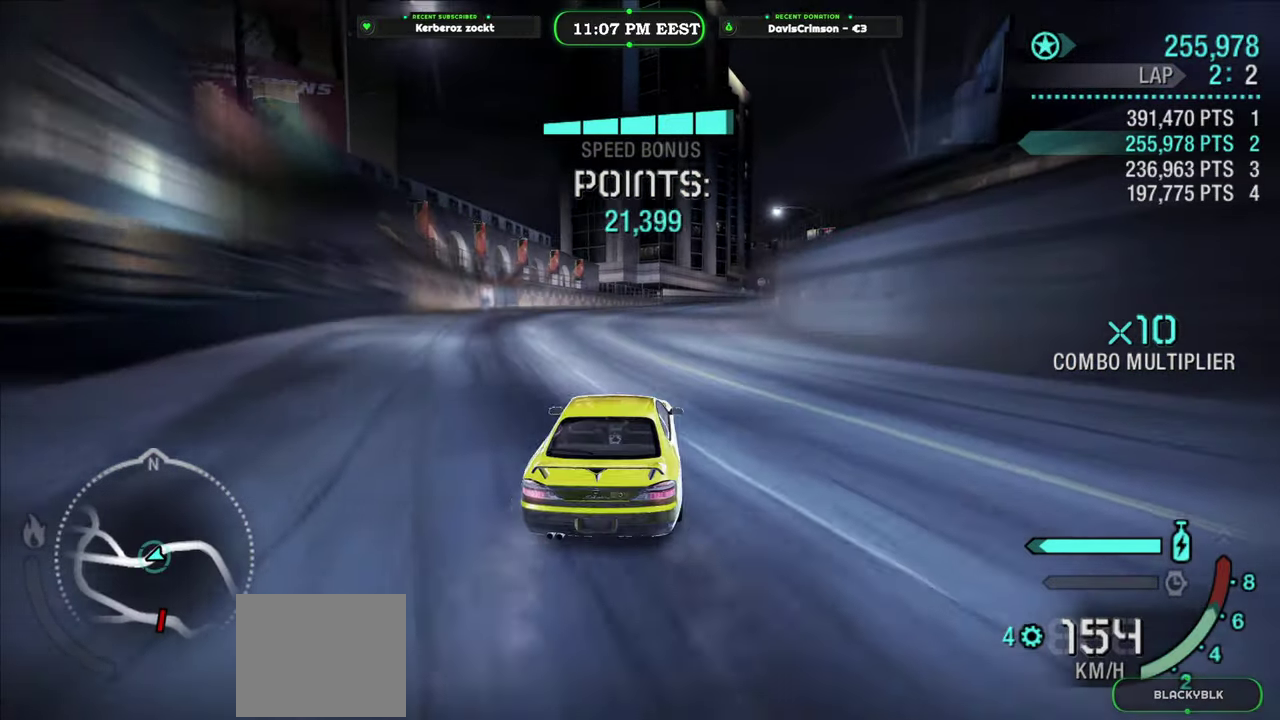
{"buttons": ["R2"], "left_stick": "right", "right_stick": "center", "events": [[317, "left_stick", "right"]]}
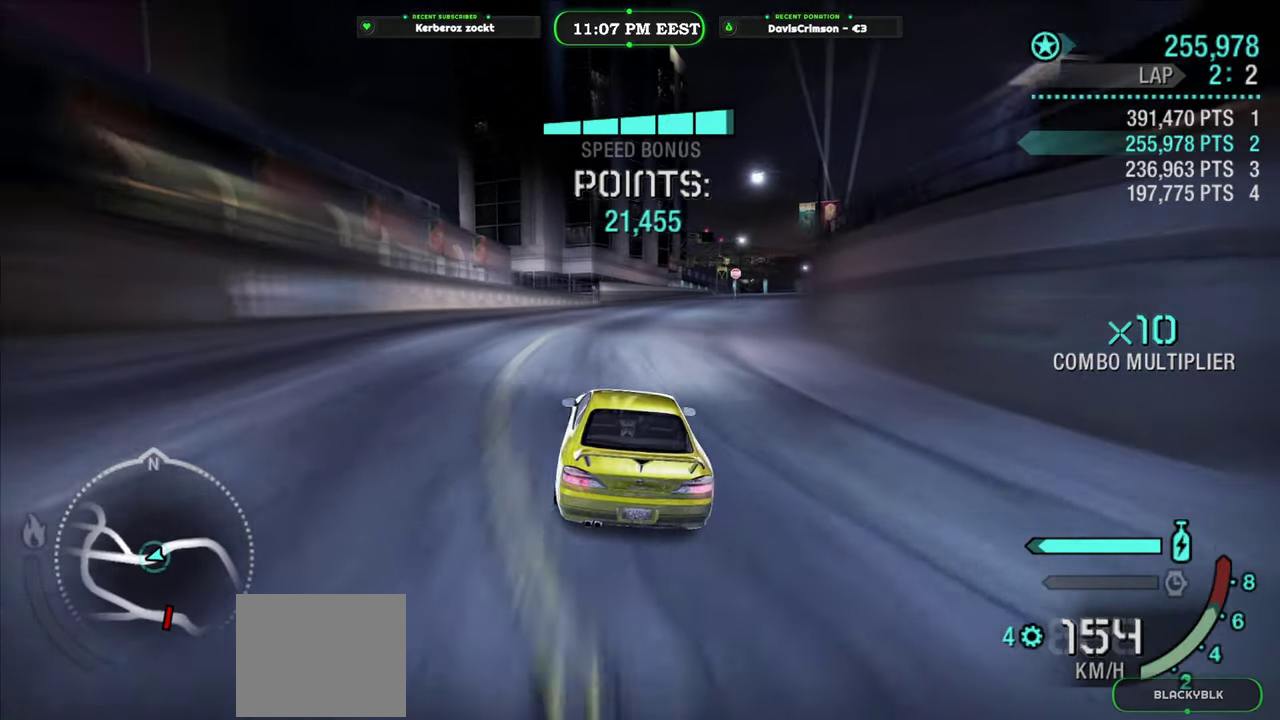
{"buttons": ["R2"], "left_stick": "center", "right_stick": "center", "events": [[33, "left_stick", "center"], [283, "left_stick", "right"], [400, "left_stick", "center"]]}
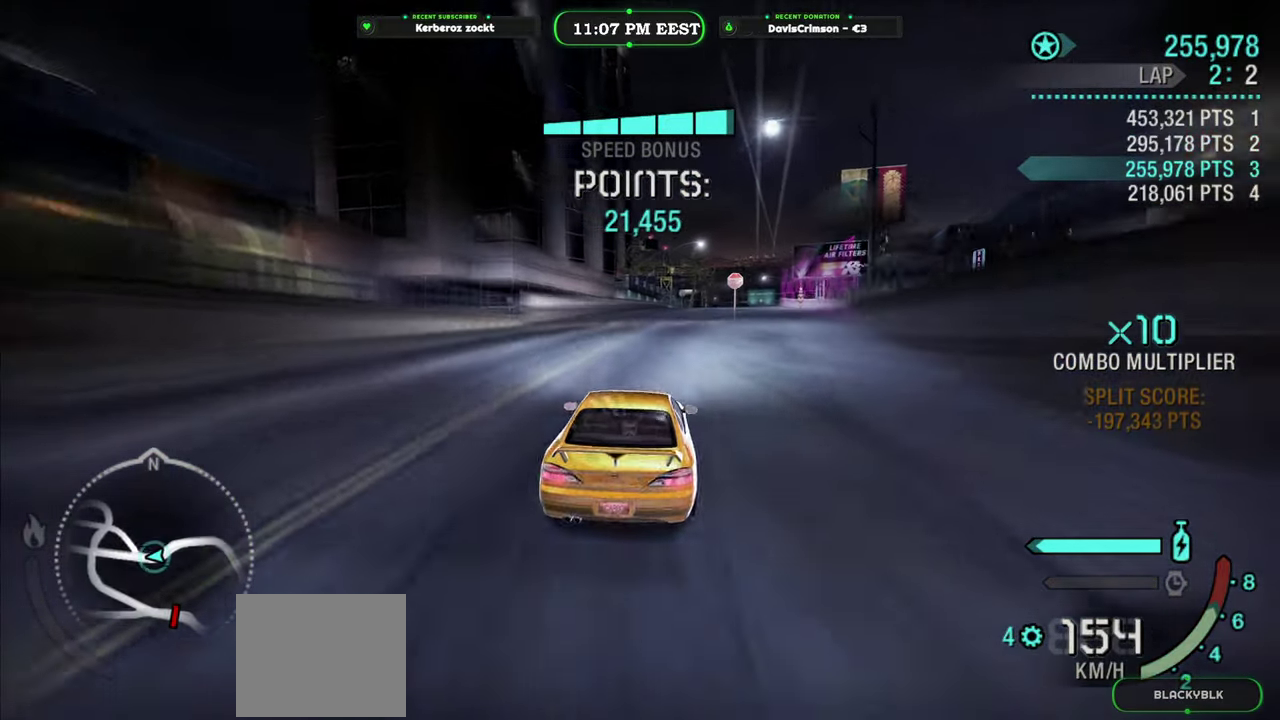
{"buttons": ["R2"], "left_stick": "center", "right_stick": "center", "events": []}
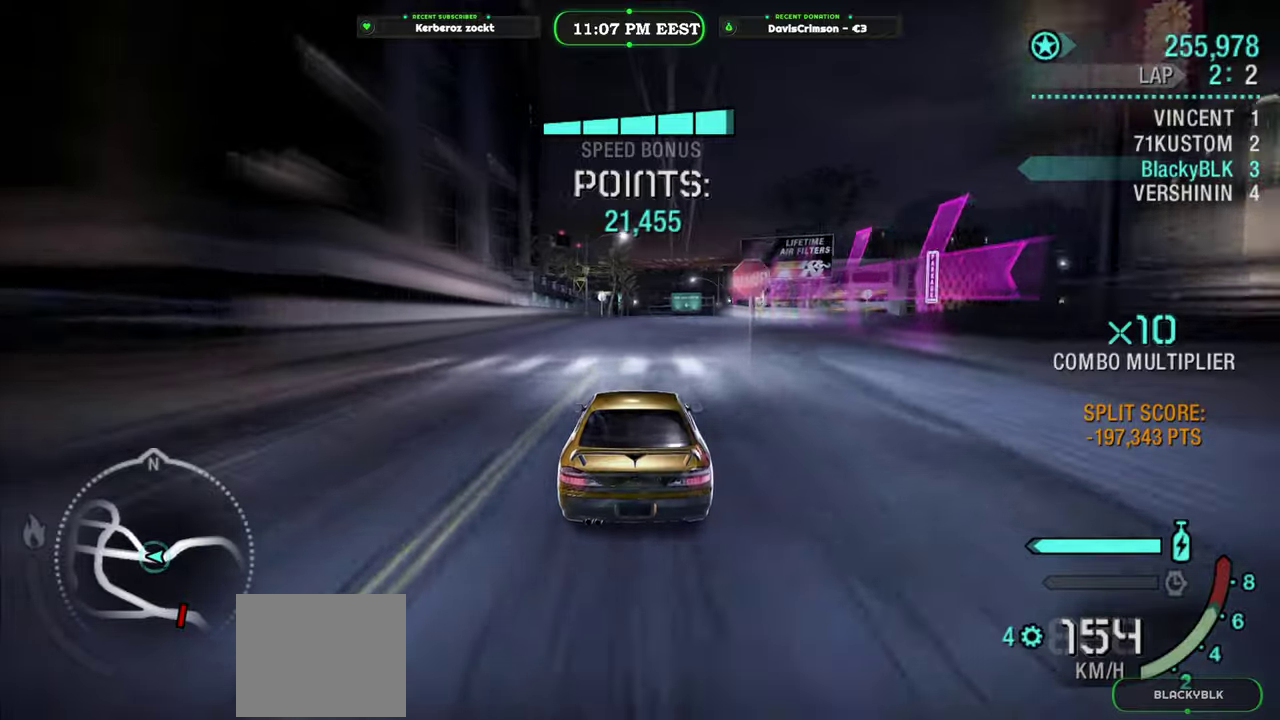
{"buttons": ["R2"], "left_stick": "center", "right_stick": "center", "events": [[50, "left_stick", "left"], [167, "left_stick", "center"]]}
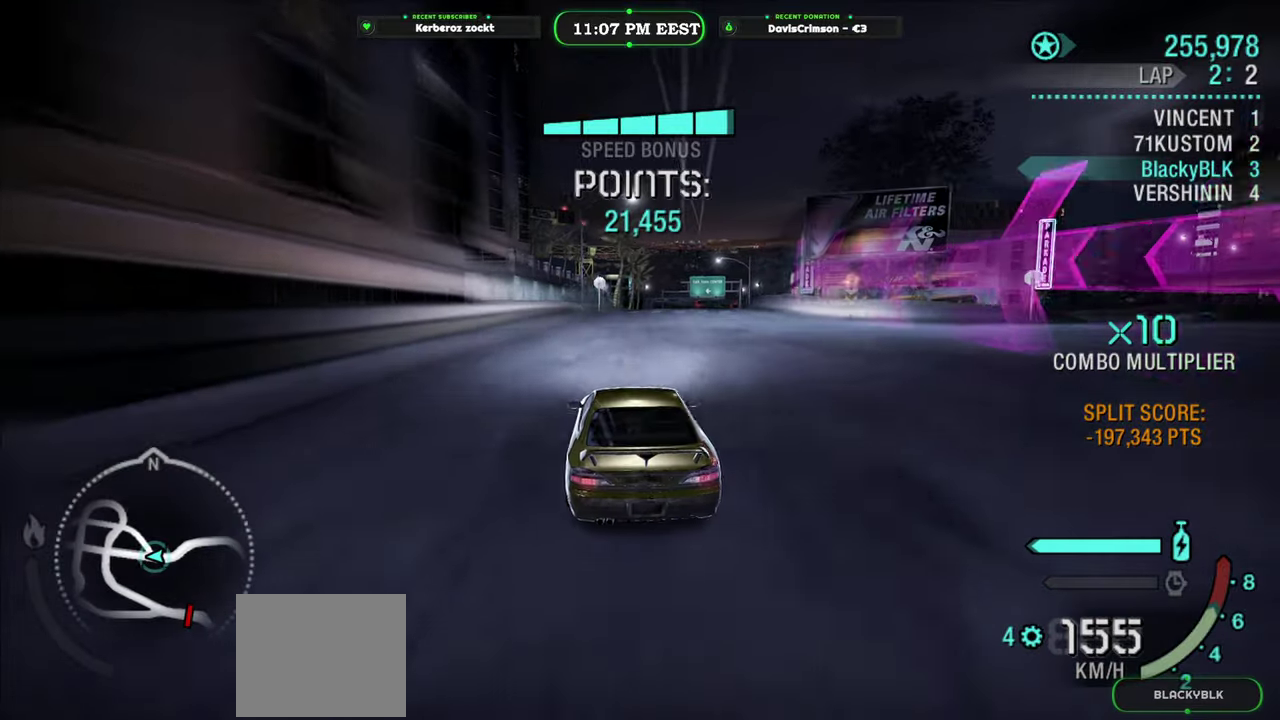
{"buttons": ["R2"], "left_stick": "right", "right_stick": "center", "events": [[333, "left_stick", "right"]]}
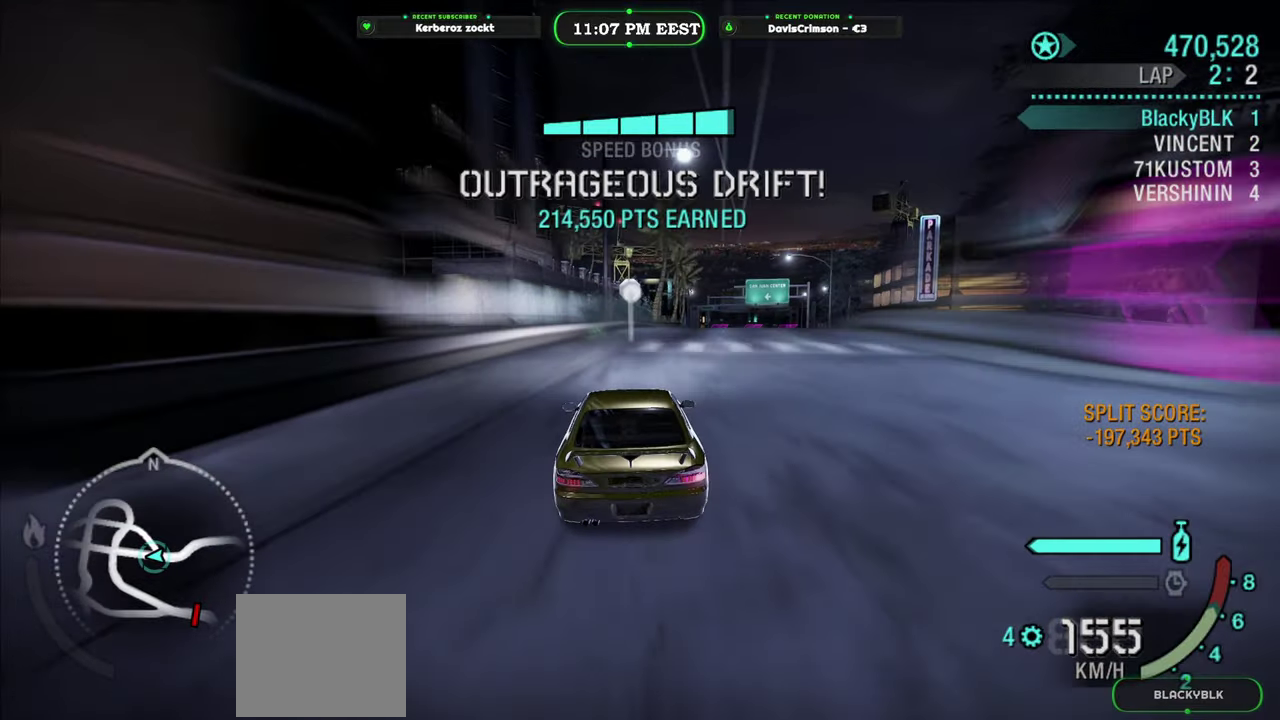
{"buttons": ["R2"], "left_stick": "center", "right_stick": "center", "events": [[150, "left_stick", "center"]]}
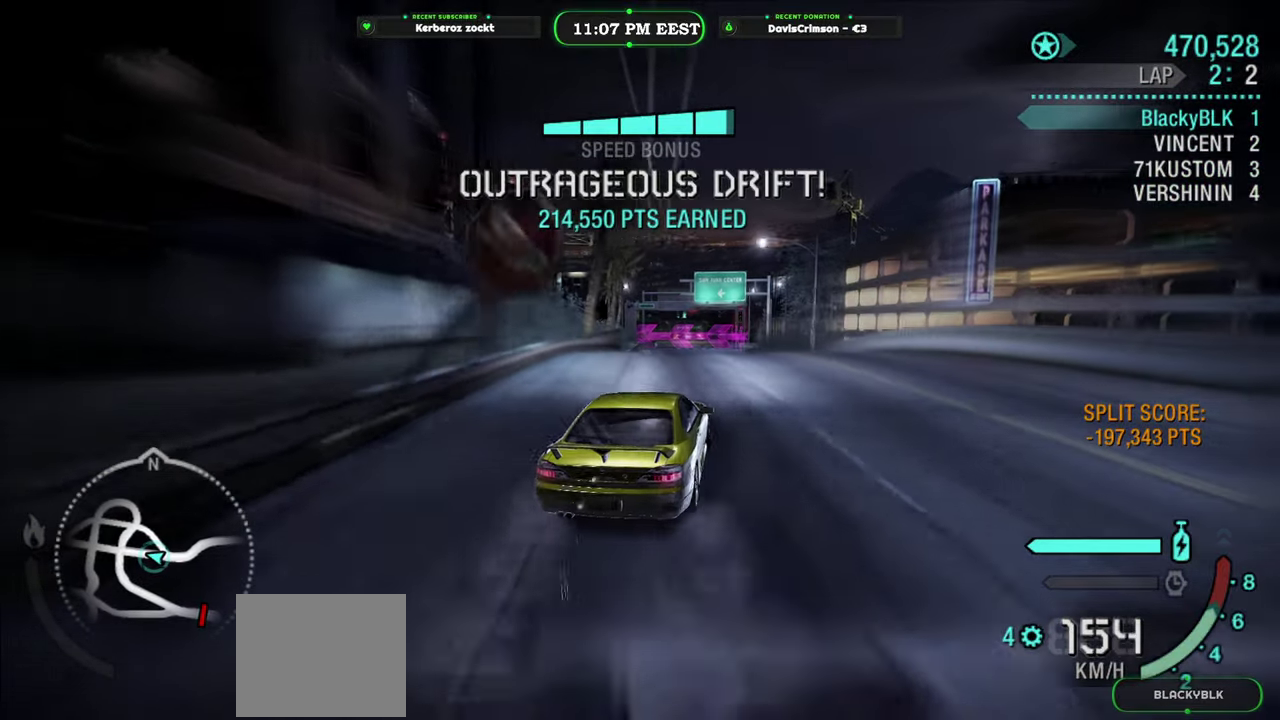
{"buttons": ["R2"], "left_stick": "left", "right_stick": "center", "events": [[117, "left_stick", "right"], [200, "left_stick", "center"], [433, "left_stick", "left"]]}
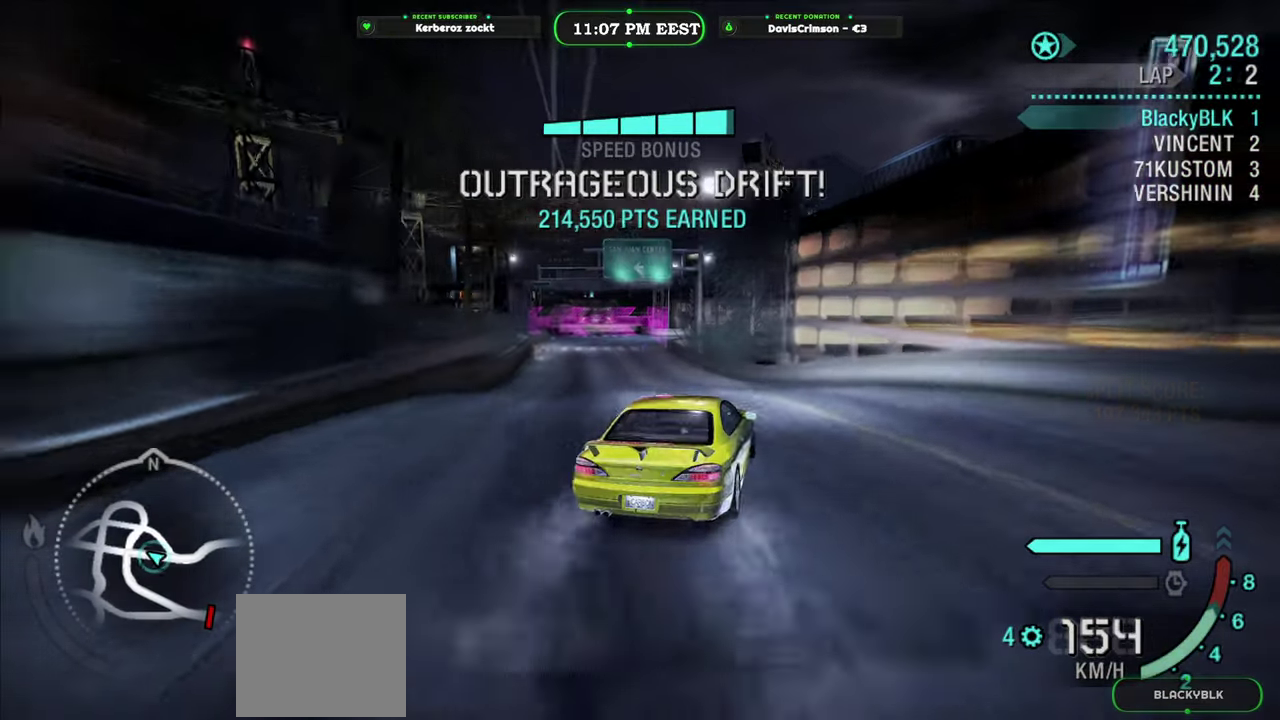
{"buttons": ["R2"], "left_stick": "left", "right_stick": "center", "events": [[167, "left_stick", "center"], [467, "left_stick", "left"]]}
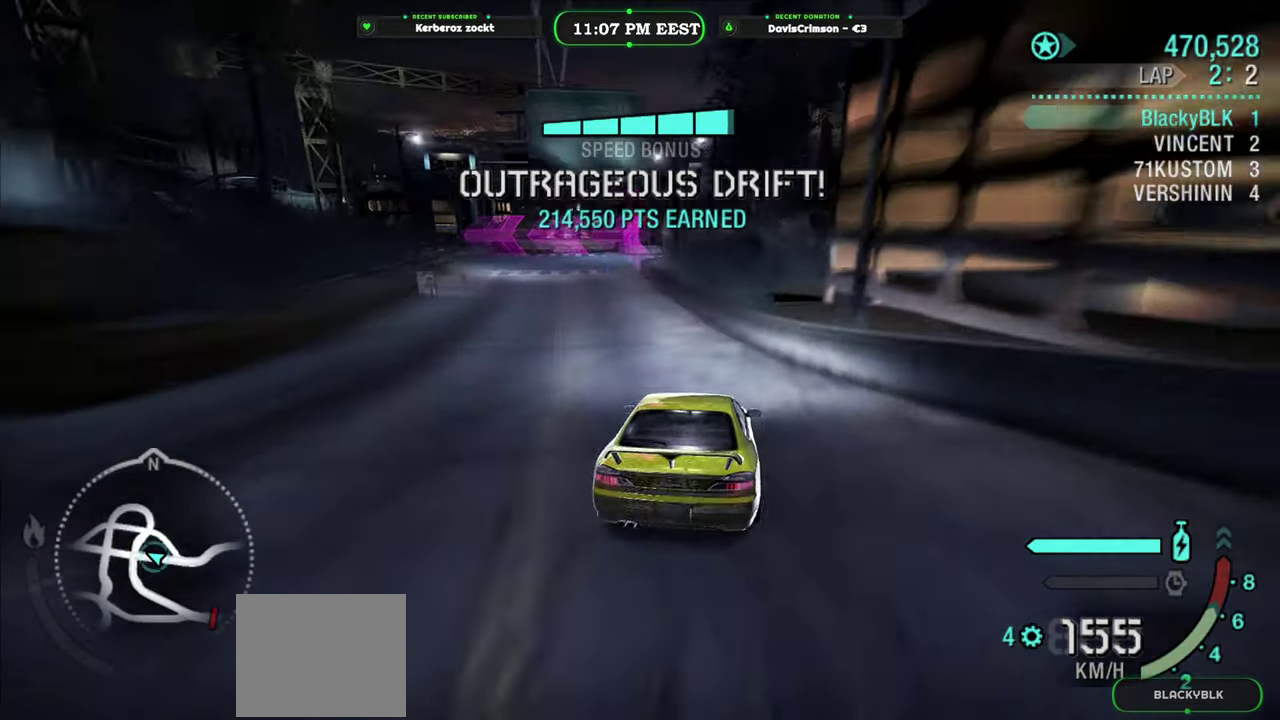
{"buttons": [], "left_stick": "left", "right_stick": "center", "events": [[500, "R2", "up"]]}
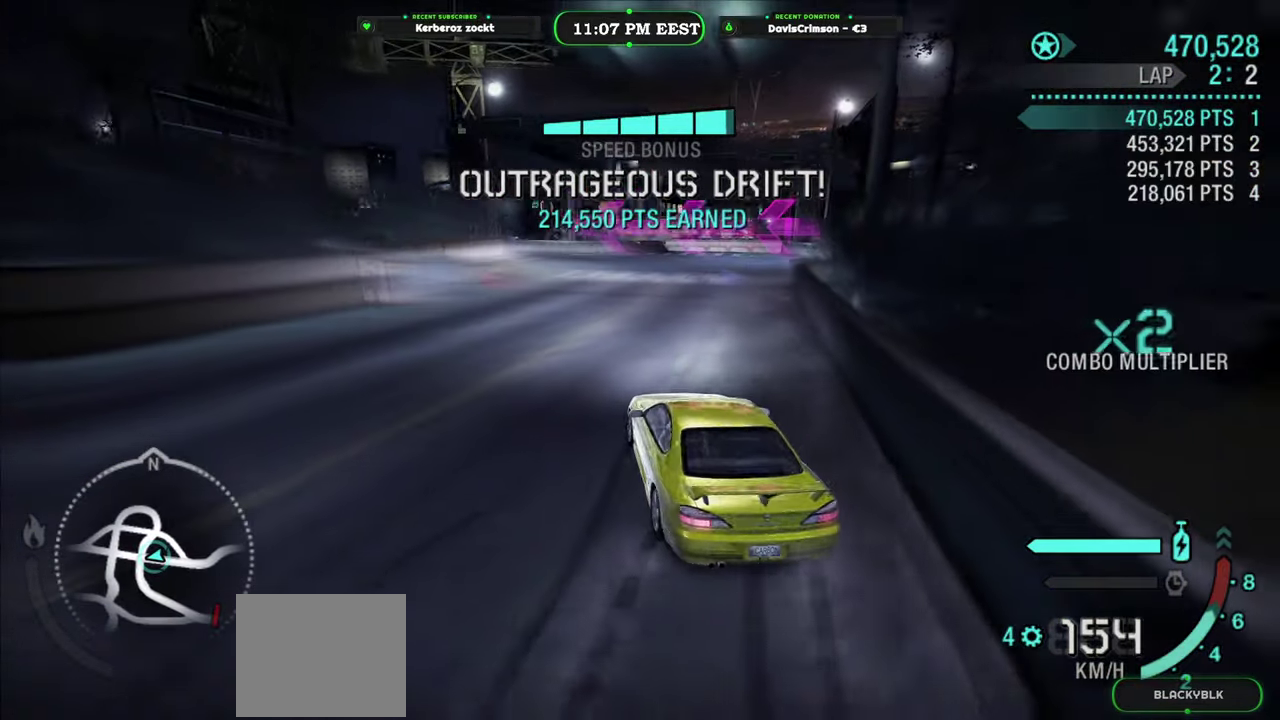
{"buttons": [], "left_stick": "center", "right_stick": "center", "events": [[83, "left_stick", "center"], [150, "left_stick", "right"], [433, "left_stick", "center"]]}
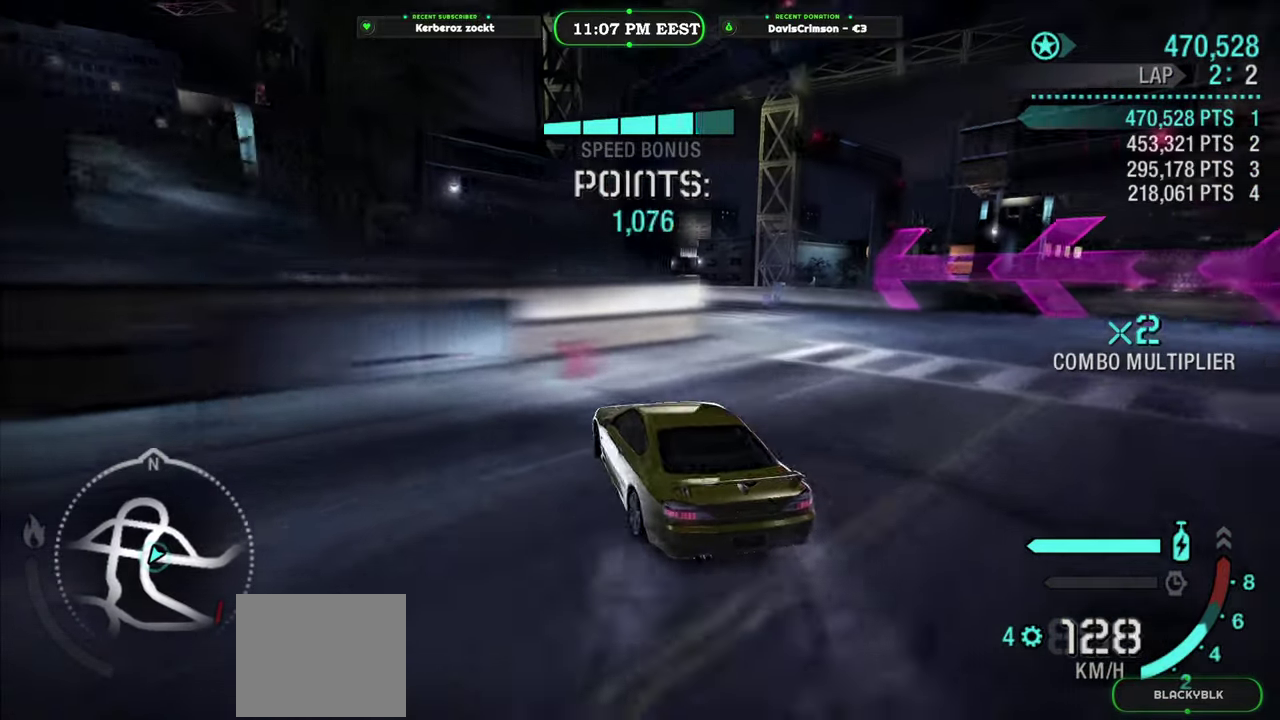
{"buttons": [], "left_stick": "right", "right_stick": "center", "events": [[50, "left_stick", "right"], [133, "L2", "down"], [450, "L2", "up"]]}
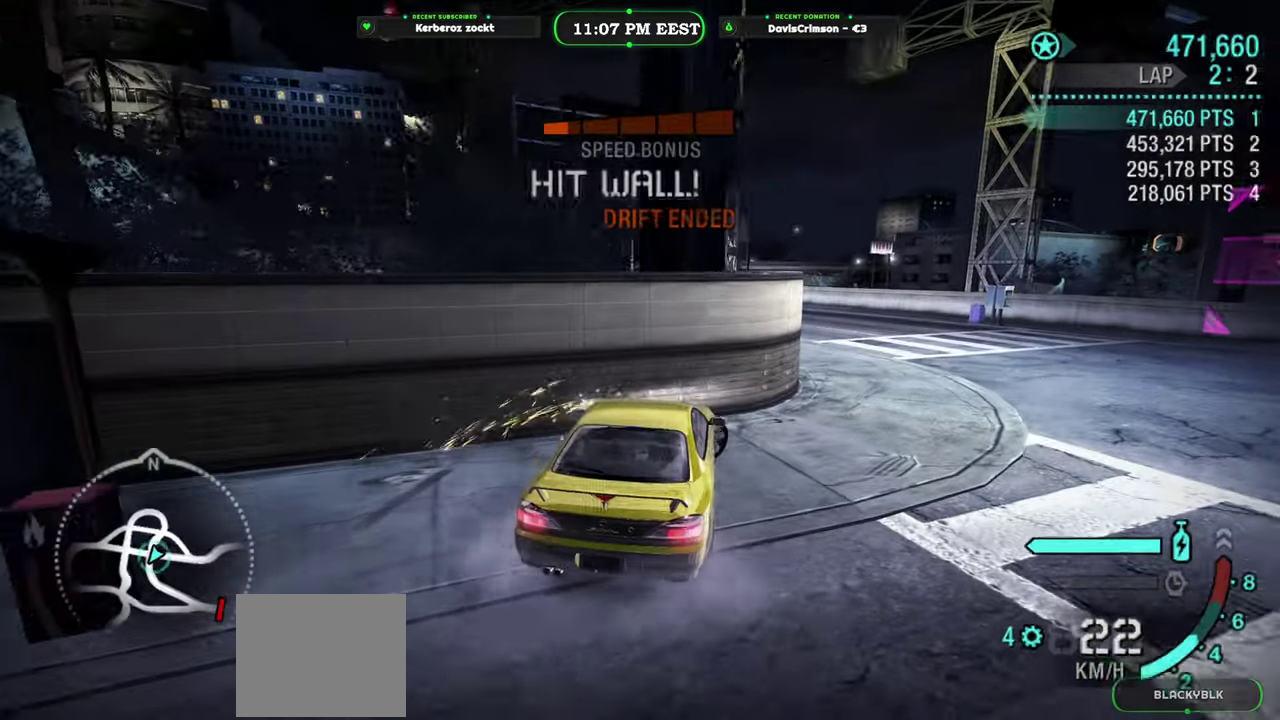
{"buttons": ["A", "R2"], "left_stick": "right", "right_stick": "center", "events": [[133, "R2", "down"], [333, "left_stick", "center"], [467, "left_stick", "right"], [483, "A", "down"]]}
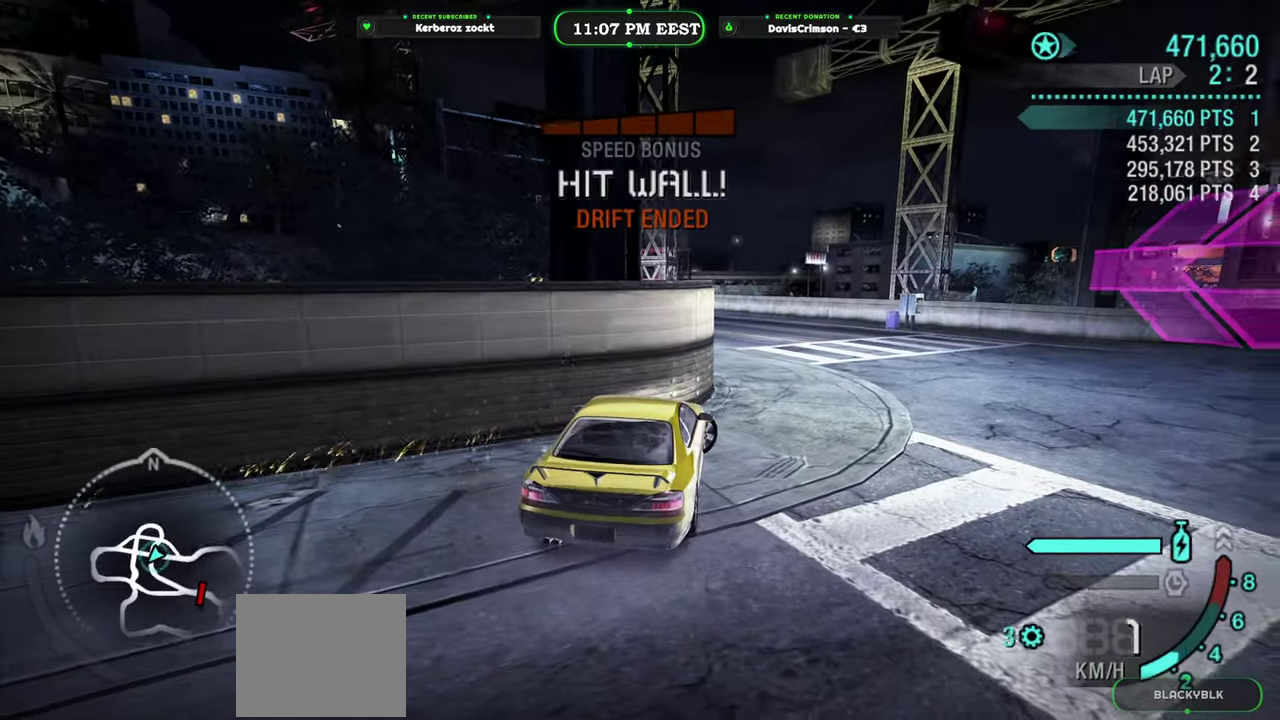
{"buttons": ["R2"], "left_stick": "center", "right_stick": "center", "events": [[50, "A", "up"], [167, "A", "down"], [217, "A", "up"], [317, "A", "down"], [367, "A", "up"], [467, "left_stick", "center"]]}
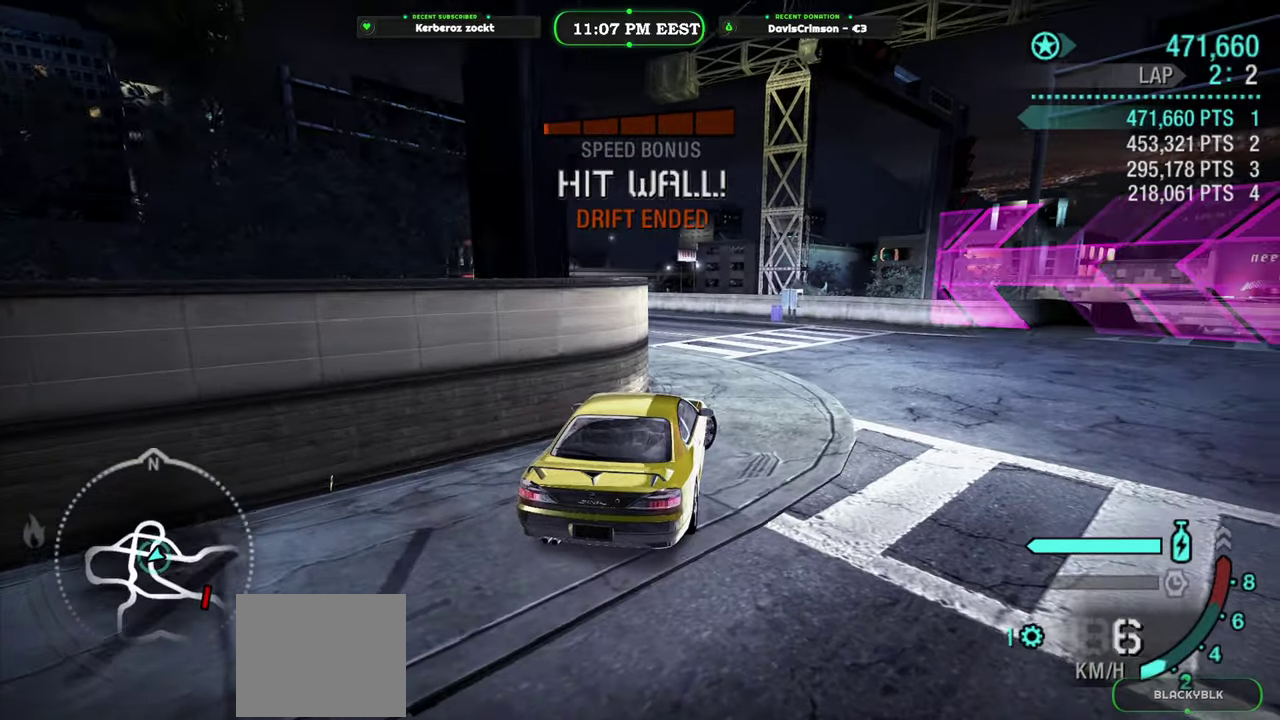
{"buttons": ["R2"], "left_stick": "center", "right_stick": "center", "events": [[317, "left_stick", "left"], [433, "left_stick", "center"]]}
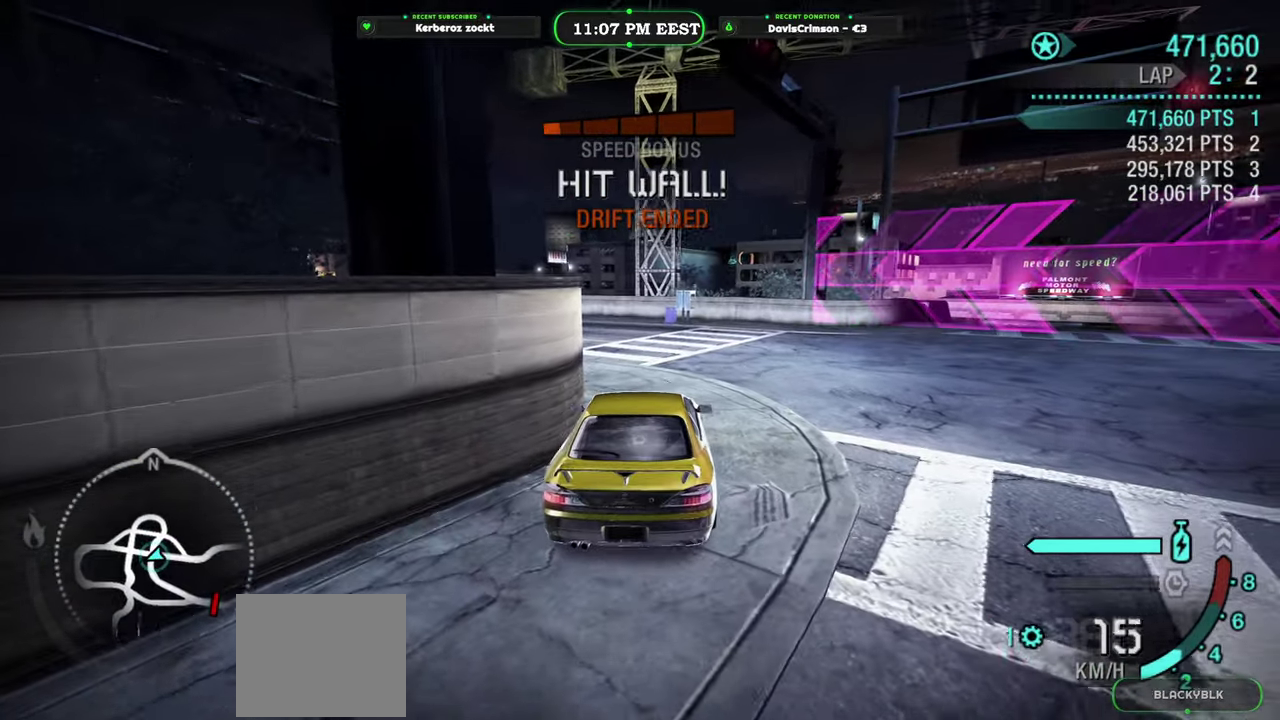
{"buttons": ["R2"], "left_stick": "left", "right_stick": "center", "events": [[400, "left_stick", "left"]]}
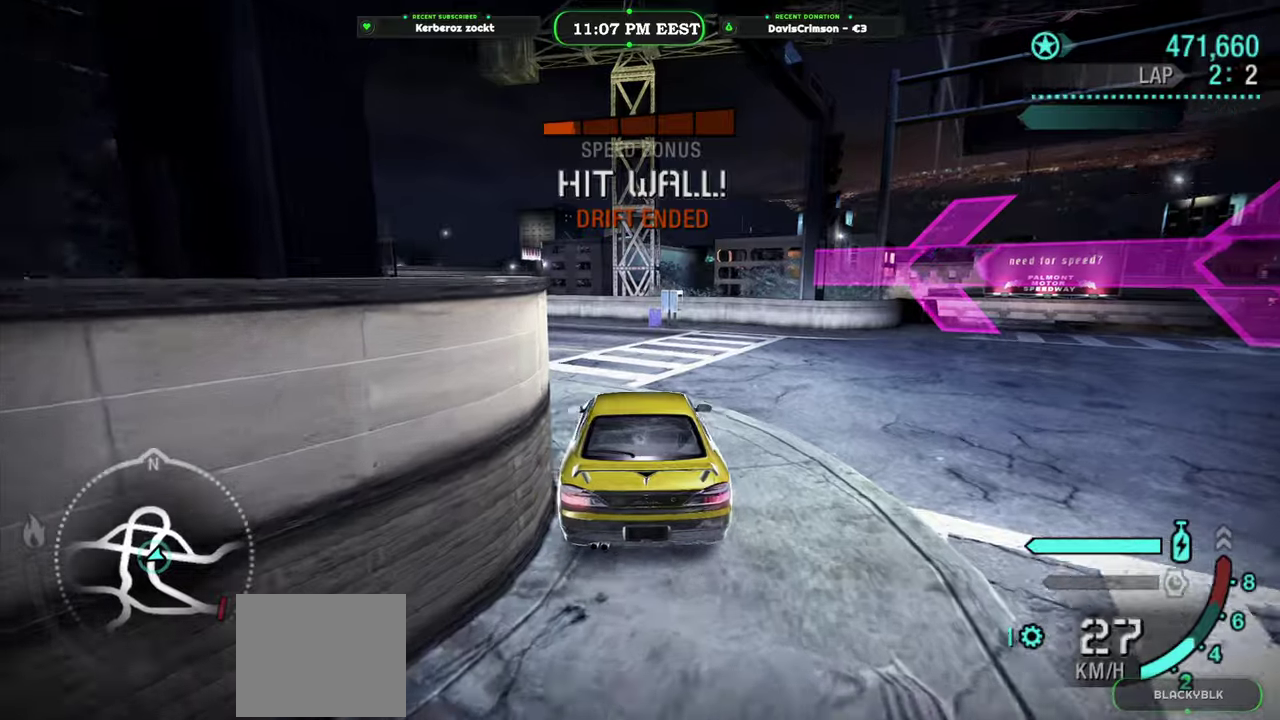
{"buttons": ["R2"], "left_stick": "center", "right_stick": "center", "events": [[333, "left_stick", "center"]]}
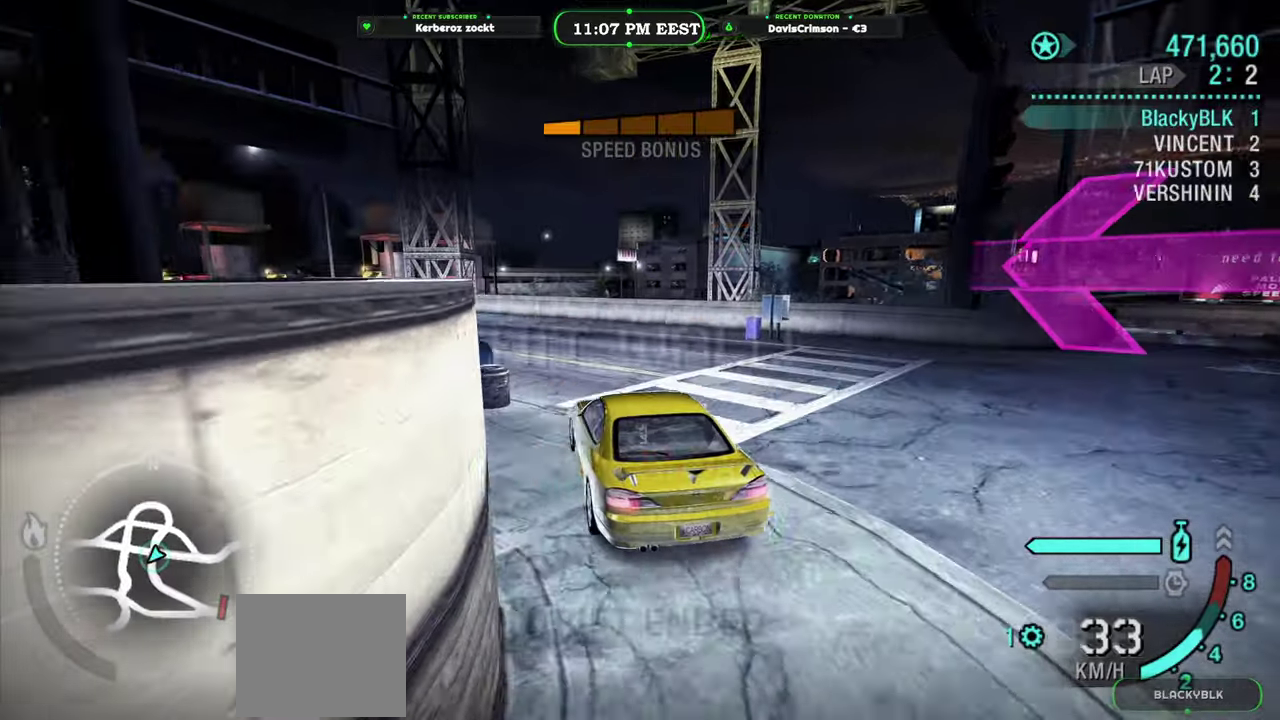
{"buttons": ["R2"], "left_stick": "center", "right_stick": "center", "events": []}
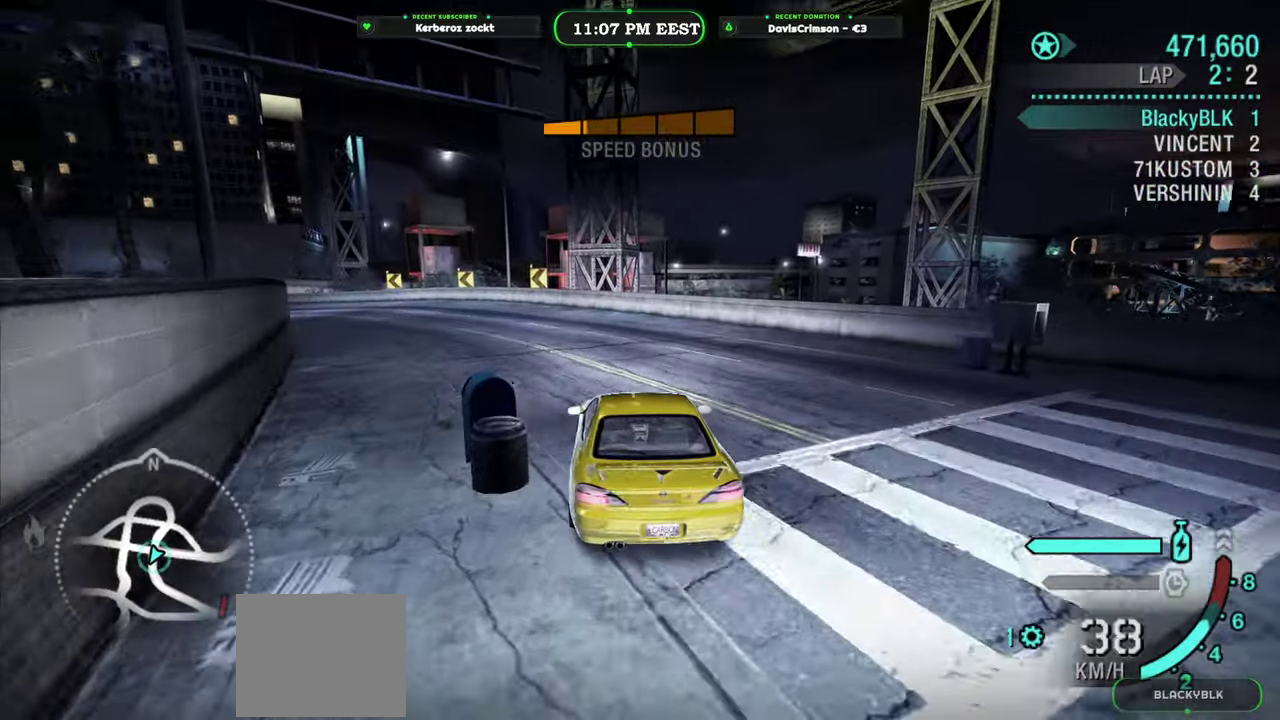
{"buttons": ["R2"], "left_stick": "center", "right_stick": "center", "events": [[233, "left_stick", "left"], [450, "left_stick", "center"]]}